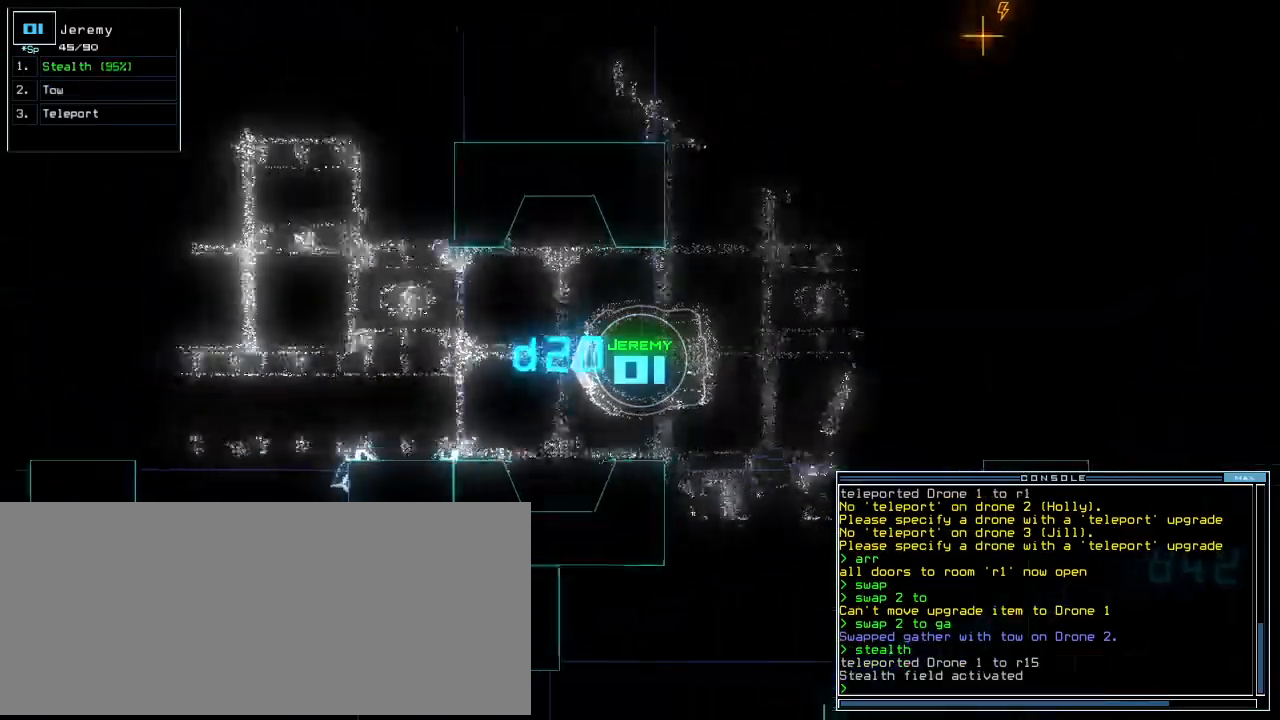
Gameplay with keyboard; each line is a JSON object with the keys held at the frame after it. "events" lists presses ("down") and releases ("up") of ".", "0", "1", "2", "3", "4", "5", "6", "7", "8", "9", "a", "b", "backspace", "c", "caps_lock", "comma", "ctrl_l", "ctrl_r", "d", "down", "e", "equals", "escape", "f", "f8", "g", "h", "i", "j", "k", "l", "left", "m", "minus", "n", "o", "p", "q", "quote", "r", "return", "right", "s", "semicolon", "shift_l", "shift_r", "space", "t", "tab", "tilde", "u", "up", "v", "w", "x", "y" and "z" between this image and that frame as [ms after this image, input, new state], when the widget could be followed in between. No other keys are recorded. Mouse input is not recorded.
{"keys": ["right", "up"], "events": [[100, "right", "down"], [160, "right", "up"], [480, "right", "down"]]}
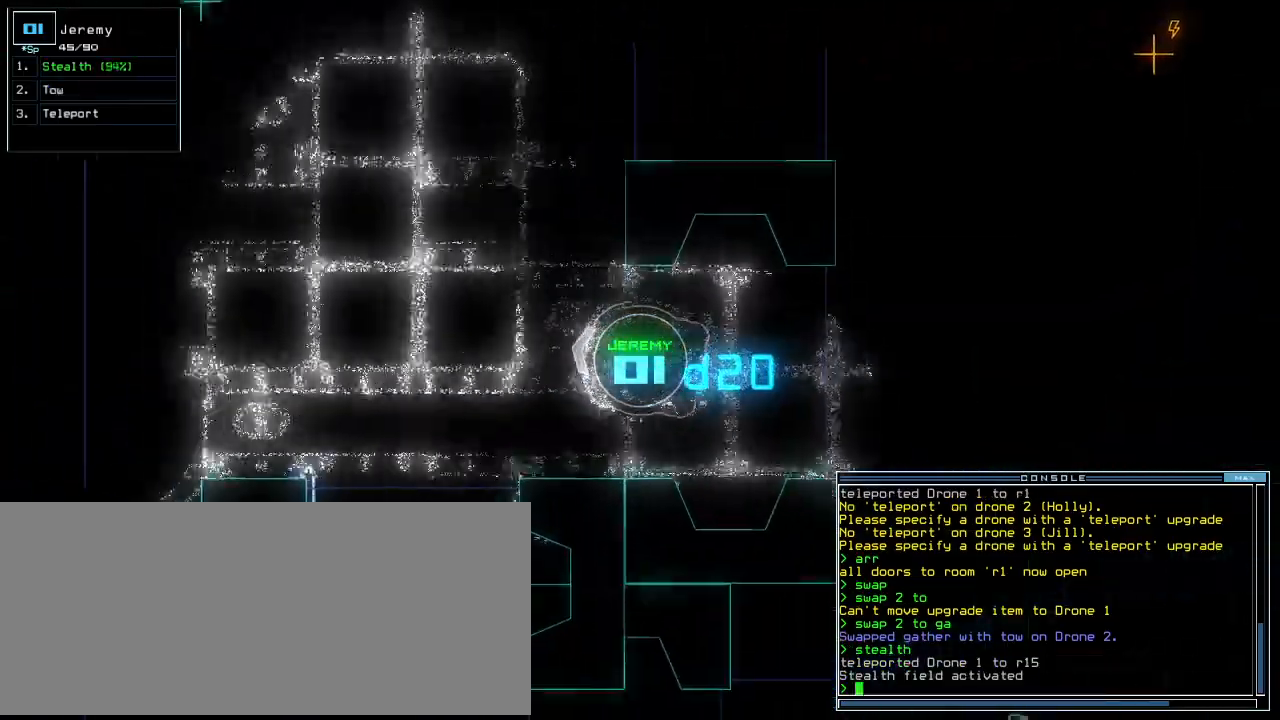
{"keys": ["up"], "events": [[240, "right", "up"]]}
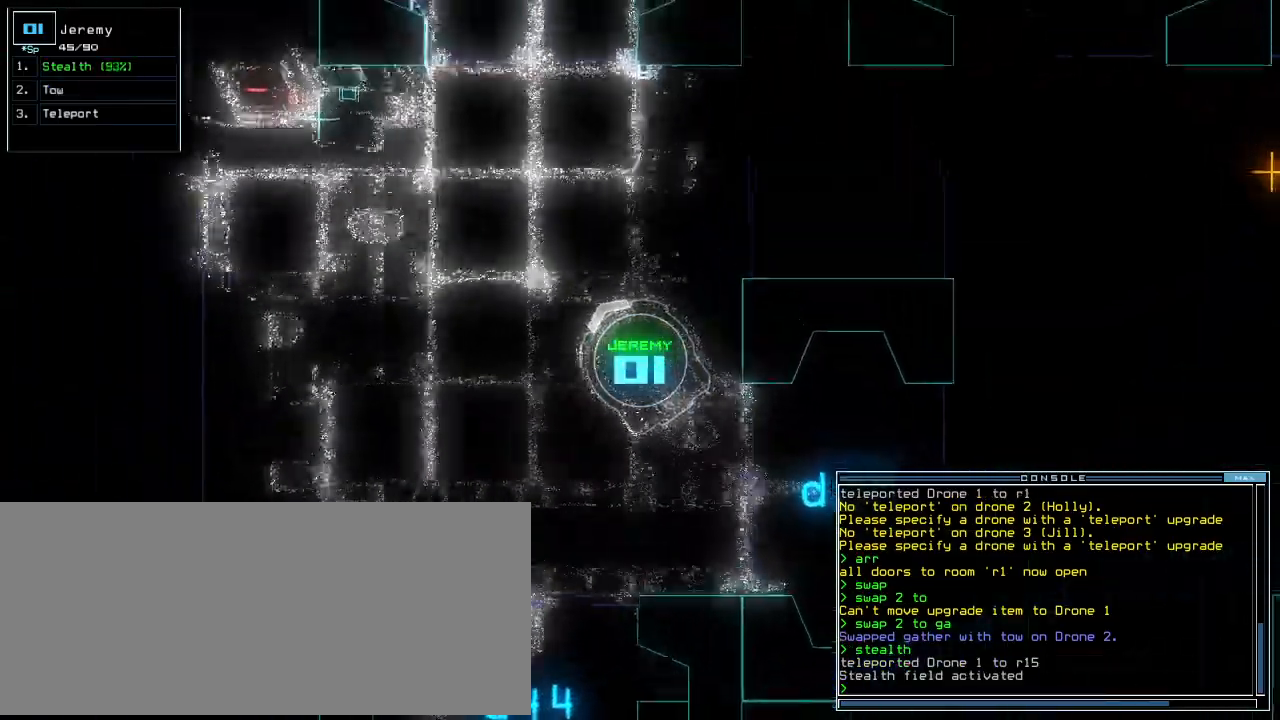
{"keys": ["up"], "events": [[240, "right", "down"], [340, "right", "up"]]}
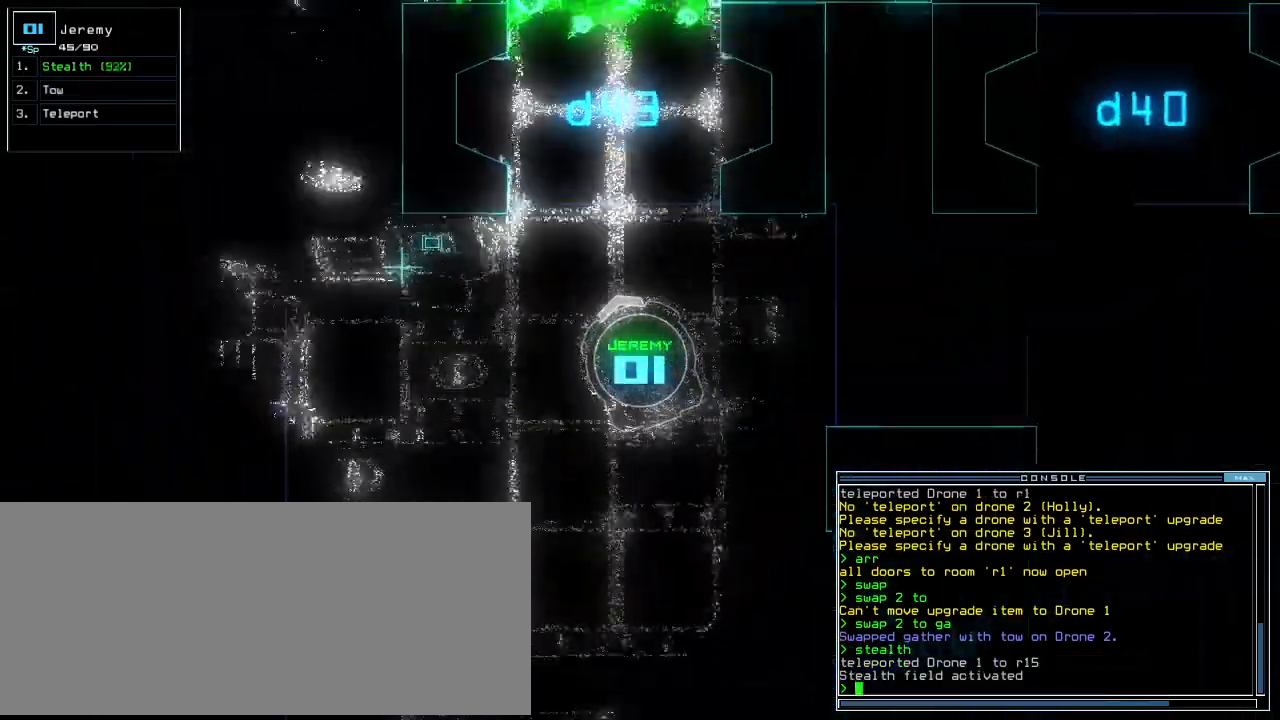
{"keys": ["up"], "events": [[240, "right", "down"], [380, "right", "up"]]}
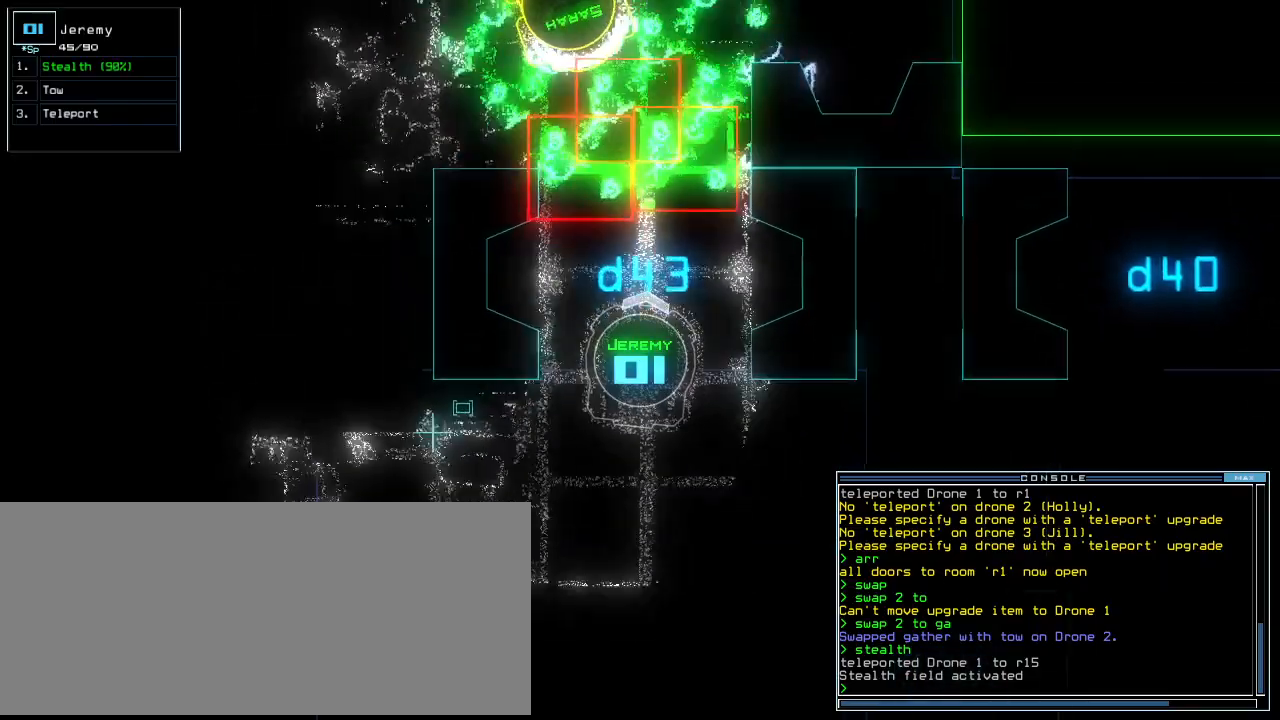
{"keys": [], "events": [[60, "up", "up"], [440, "left", "down"], [460, "left", "up"]]}
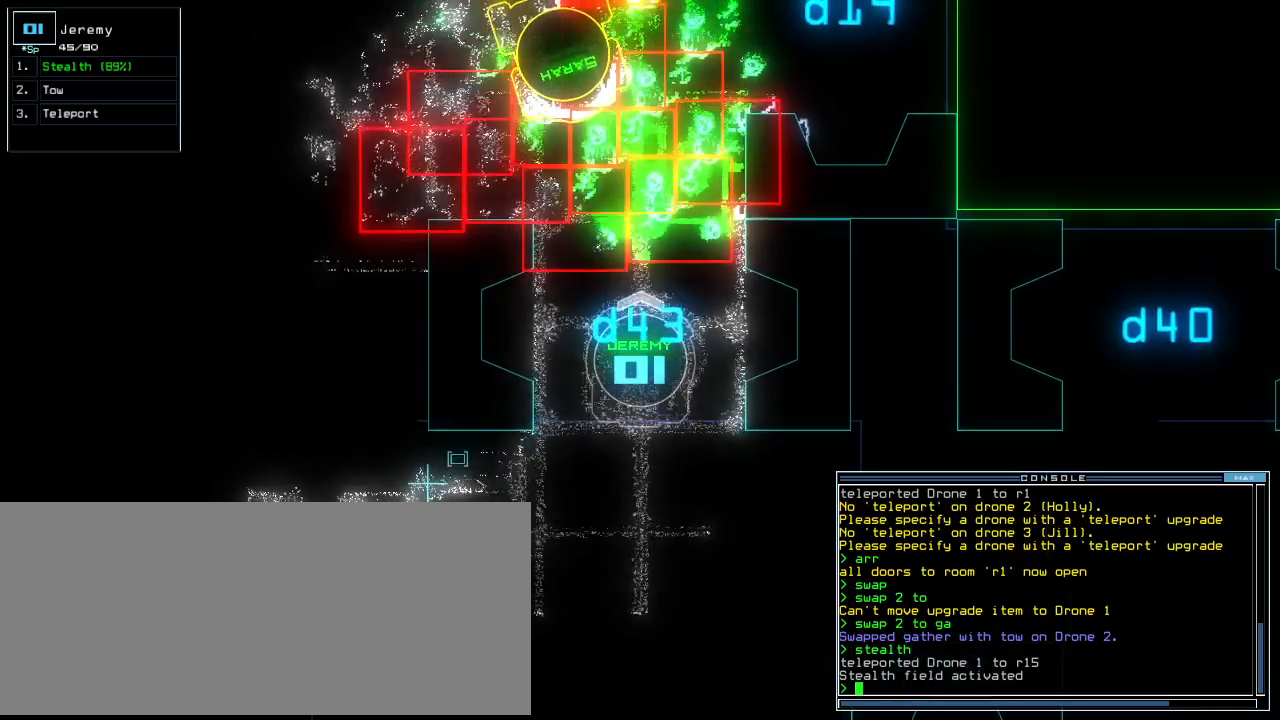
{"keys": [], "events": [[260, "left", "down"], [480, "left", "up"]]}
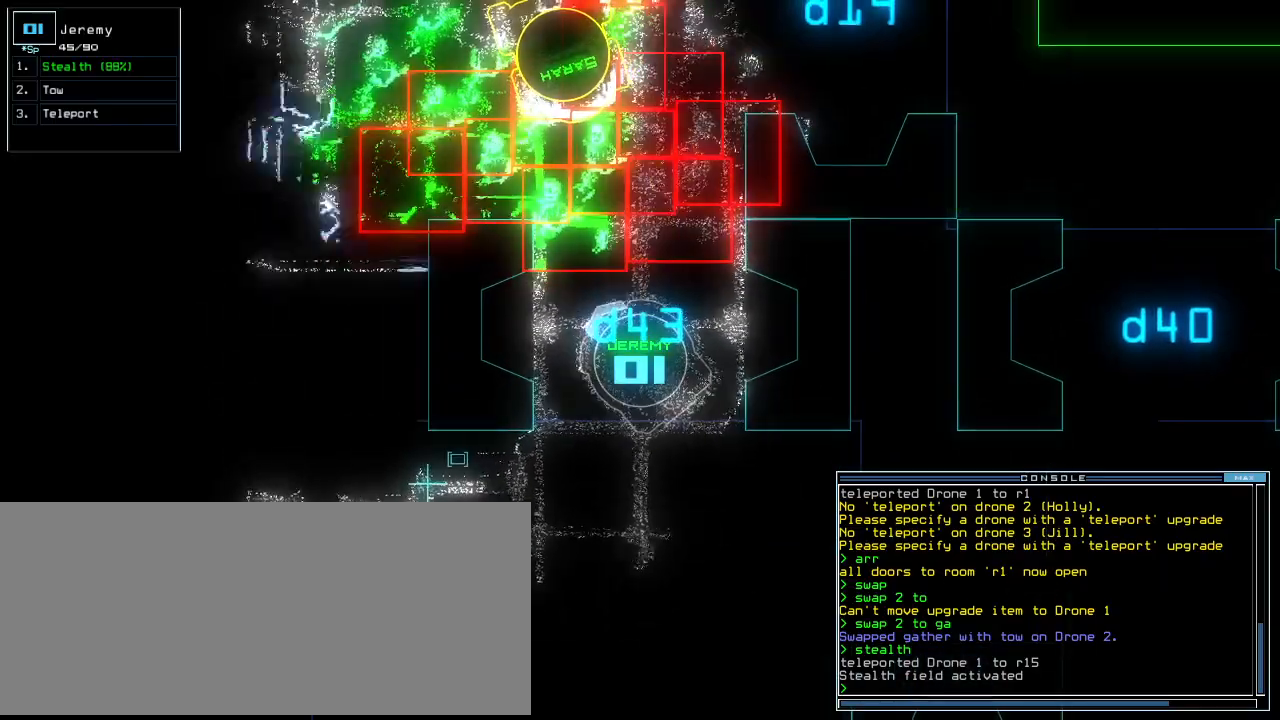
{"keys": [], "events": [[60, "up", "down"], [160, "up", "up"], [300, "right", "down"], [380, "right", "up"]]}
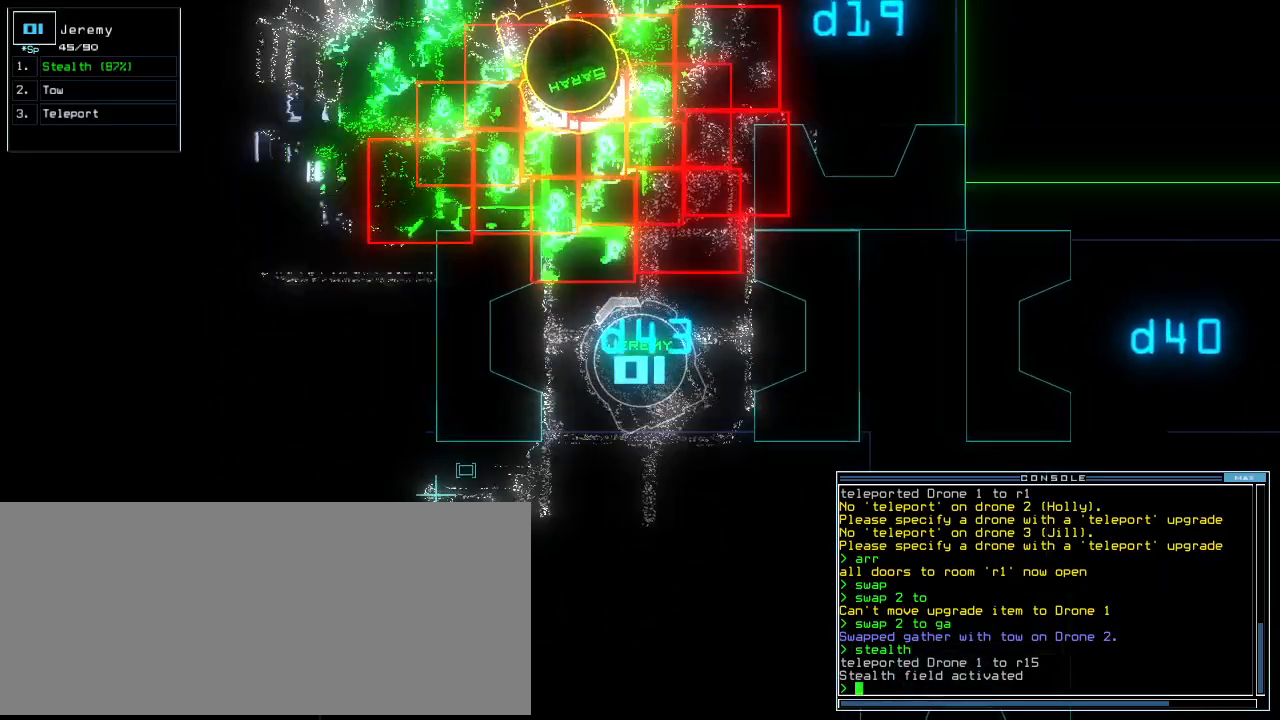
{"keys": [], "events": [[60, "right", "down"], [180, "right", "up"]]}